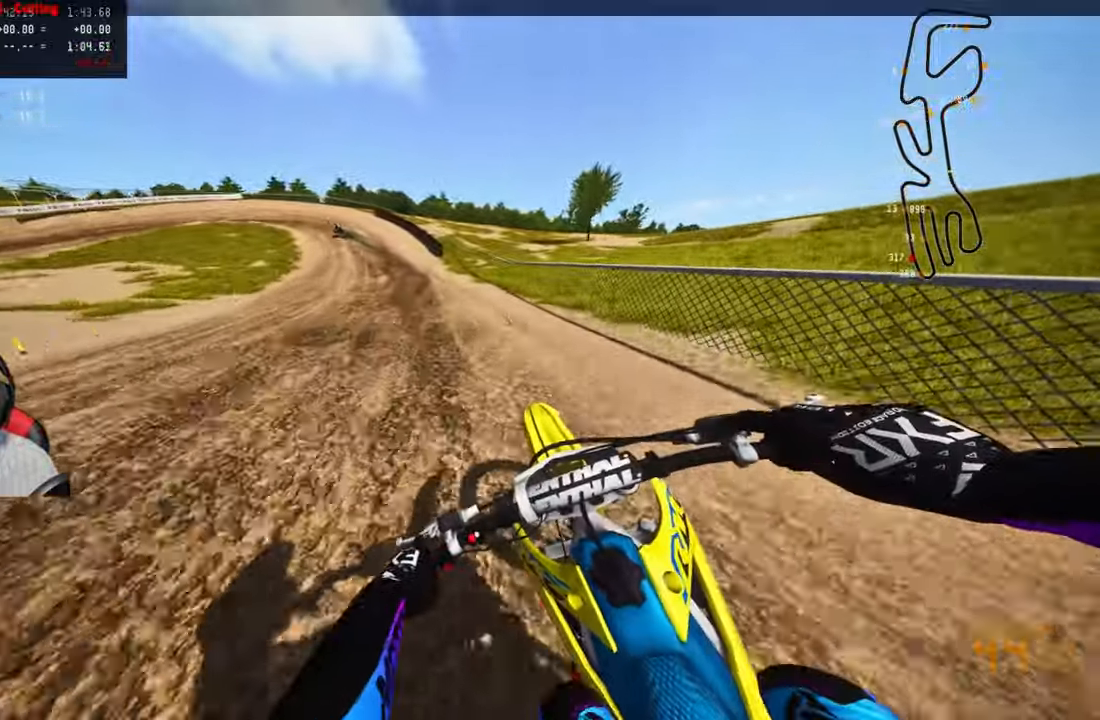
Gameplay with a controller (PlayStation layout); each line is a JSON object with the inputs held at the frame after it. "events" lists button and stick changes between this image and that frame as [ms after this image, input, new state], when the widget could be followed in between.
{"buttons": ["R2"], "left_stick": "up", "right_stick": "center", "events": []}
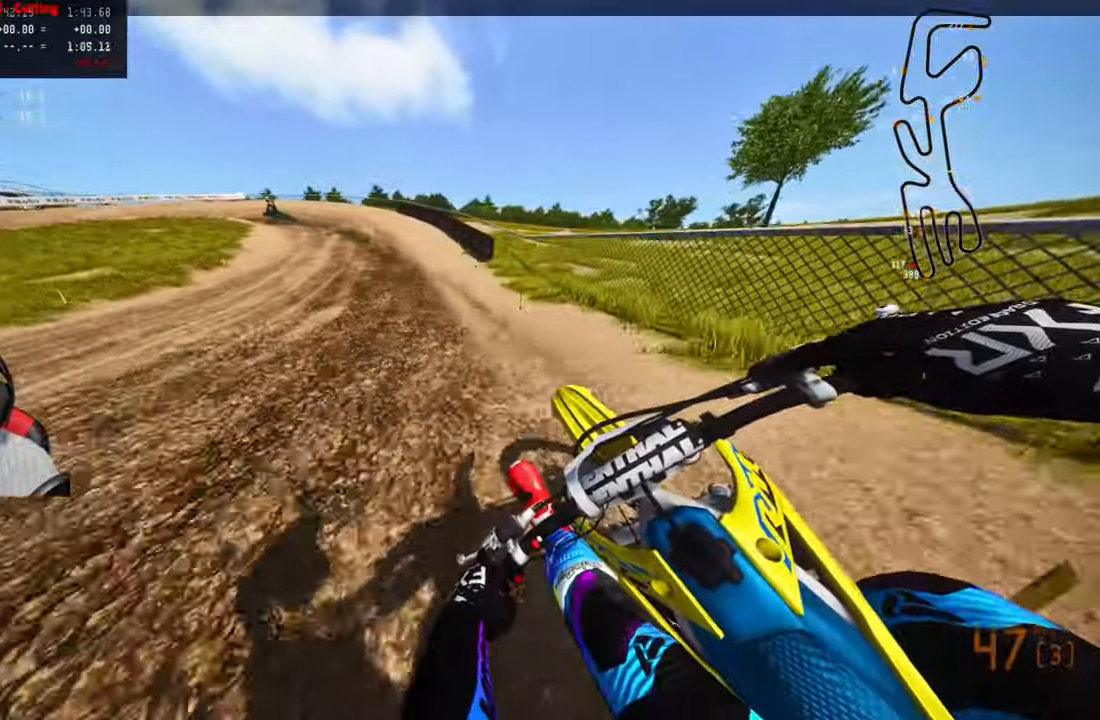
{"buttons": ["R2"], "left_stick": "up-left", "right_stick": "center", "events": [[184, "left_stick", "up-left"]]}
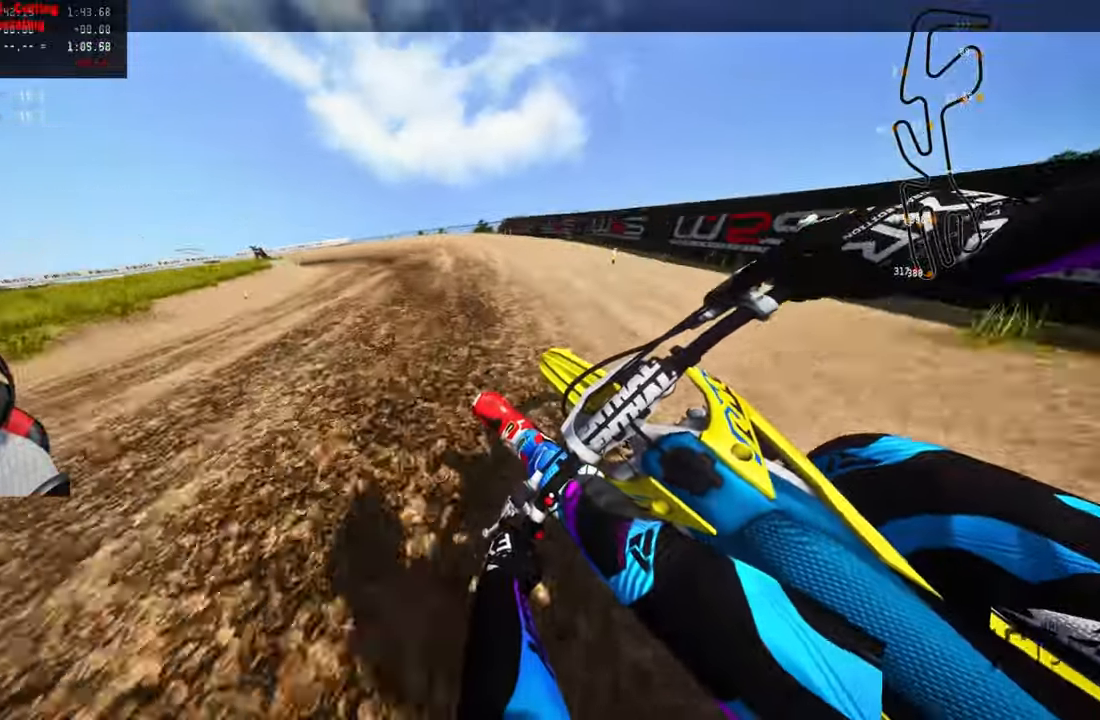
{"buttons": [], "left_stick": "up-left", "right_stick": "center", "events": [[34, "R2", "up"], [250, "L2", "down"], [334, "L2", "up"]]}
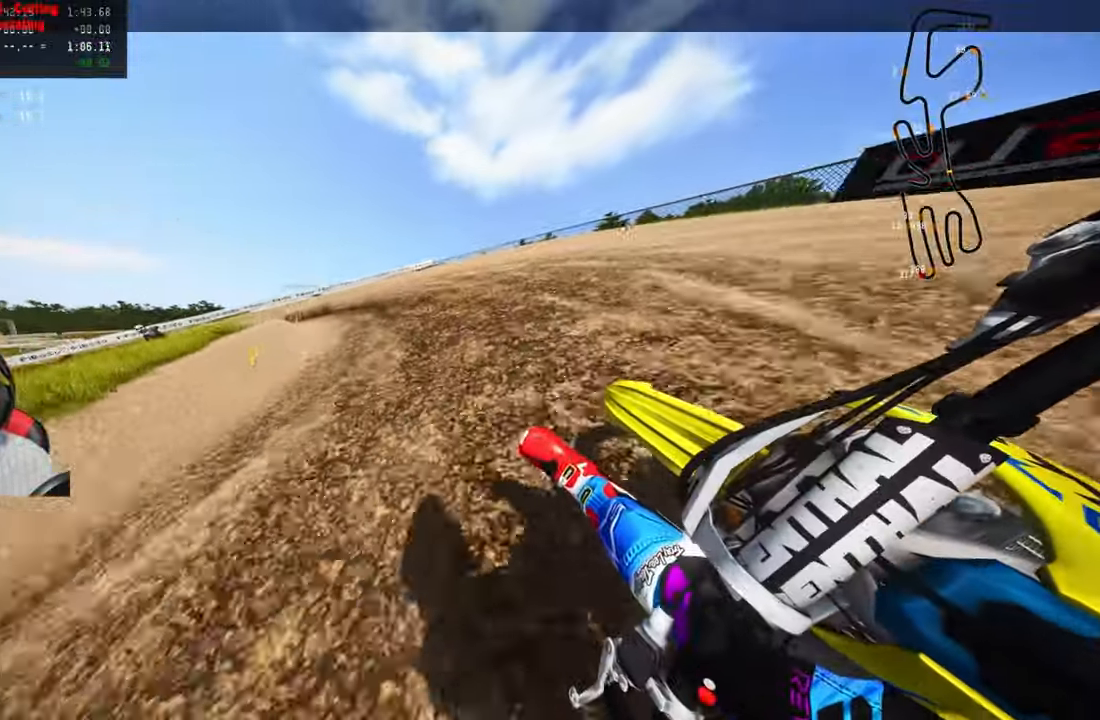
{"buttons": [], "left_stick": "up-left", "right_stick": "center", "events": []}
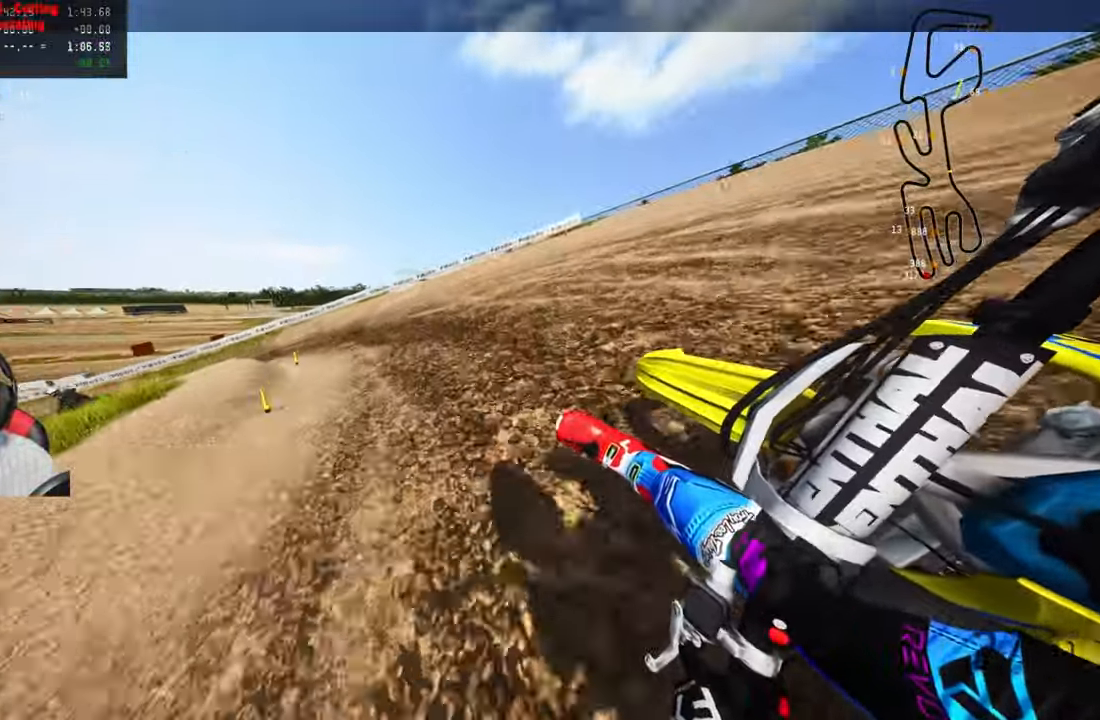
{"buttons": ["R2"], "left_stick": "up-left", "right_stick": "up-right", "events": [[217, "R2", "down"], [217, "right_stick", "up-right"]]}
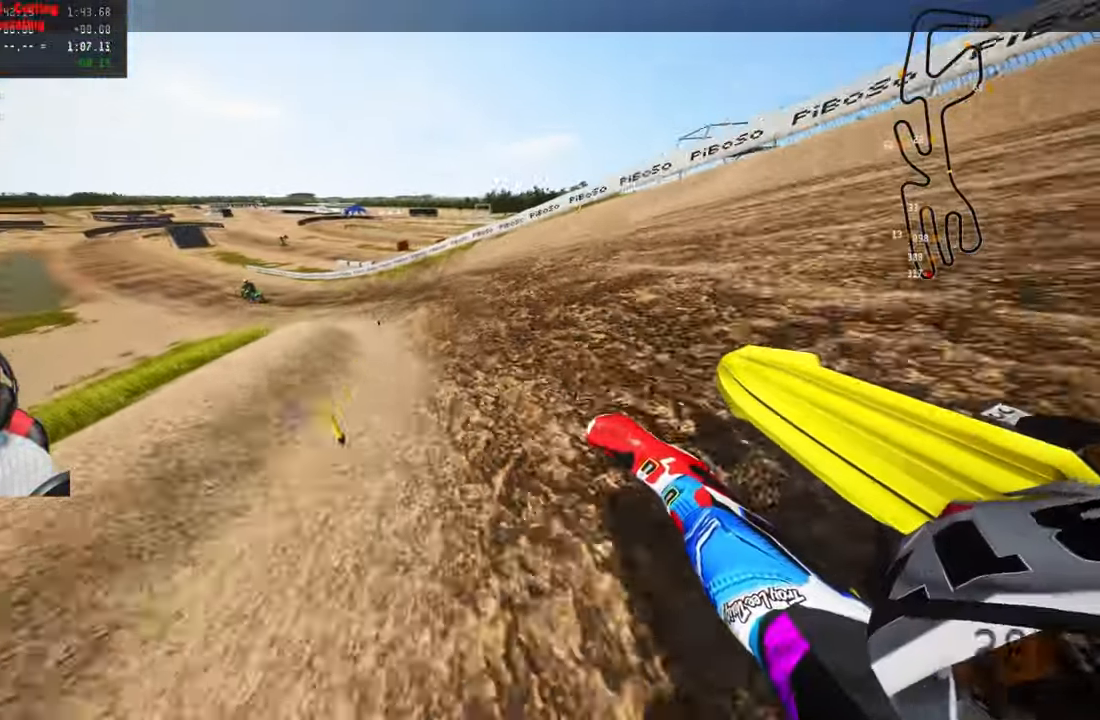
{"buttons": ["R2"], "left_stick": "up-left", "right_stick": "up-right", "events": []}
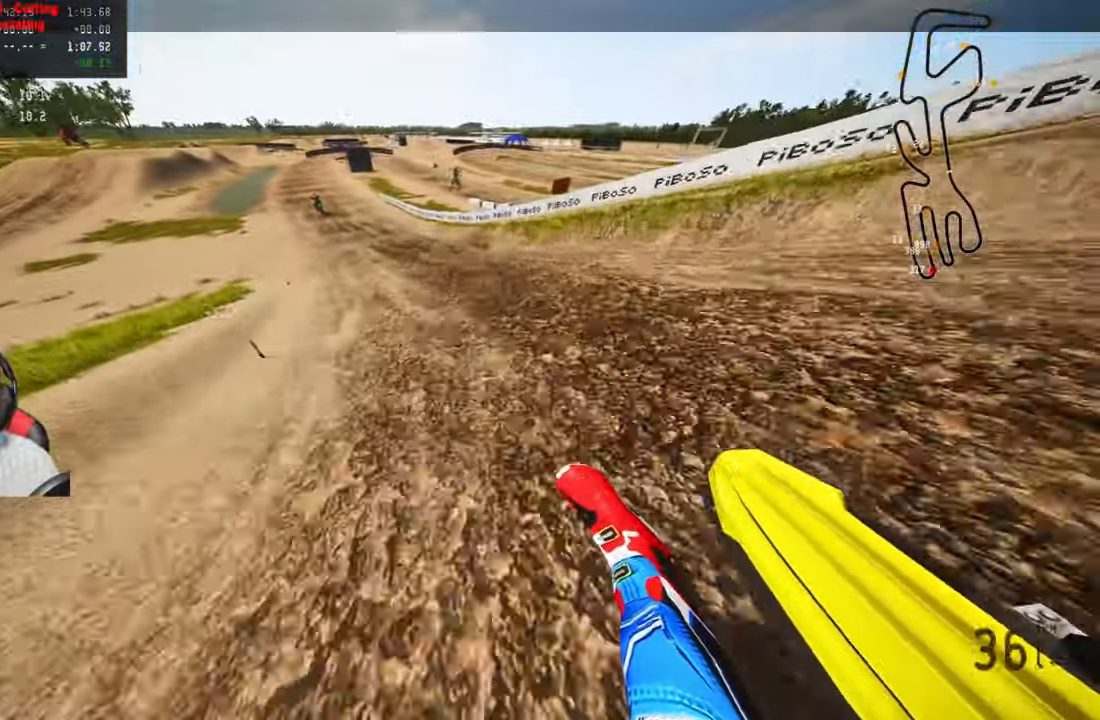
{"buttons": ["R2"], "left_stick": "up", "right_stick": "up-right", "events": [[350, "left_stick", "up"]]}
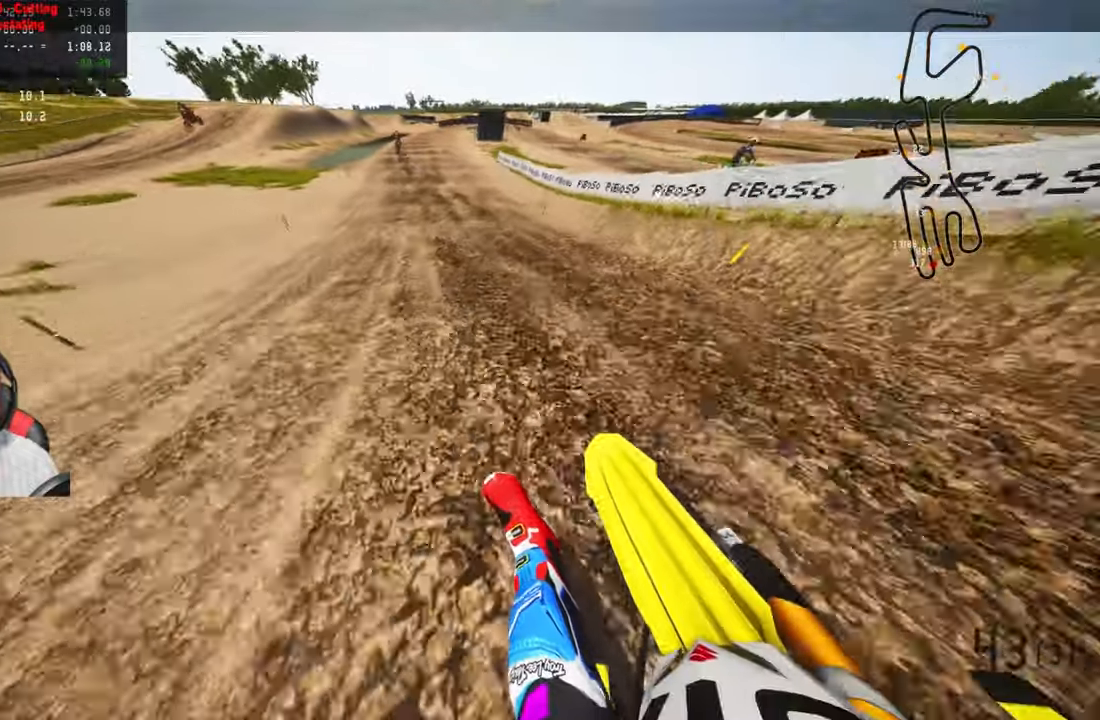
{"buttons": ["R2"], "left_stick": "up", "right_stick": "center", "events": [[116, "right_stick", "center"], [300, "R3", "down"], [400, "R3", "up"]]}
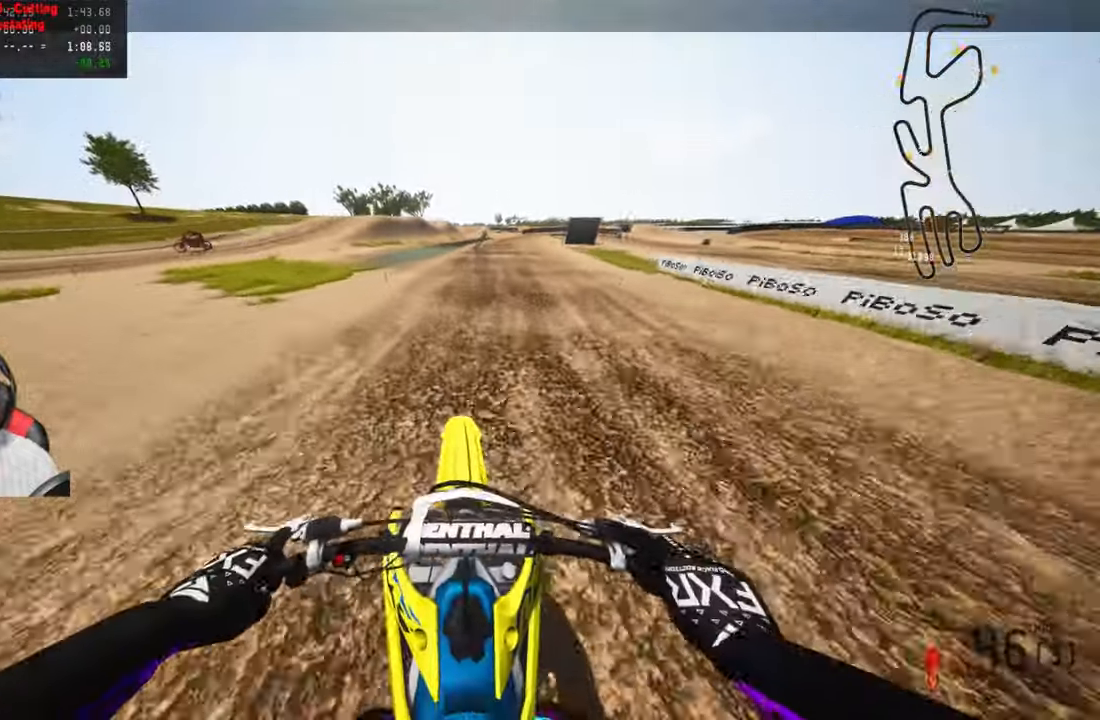
{"buttons": ["R2"], "left_stick": "up", "right_stick": "center", "events": [[16, "right_stick", "left"], [166, "right_stick", "center"]]}
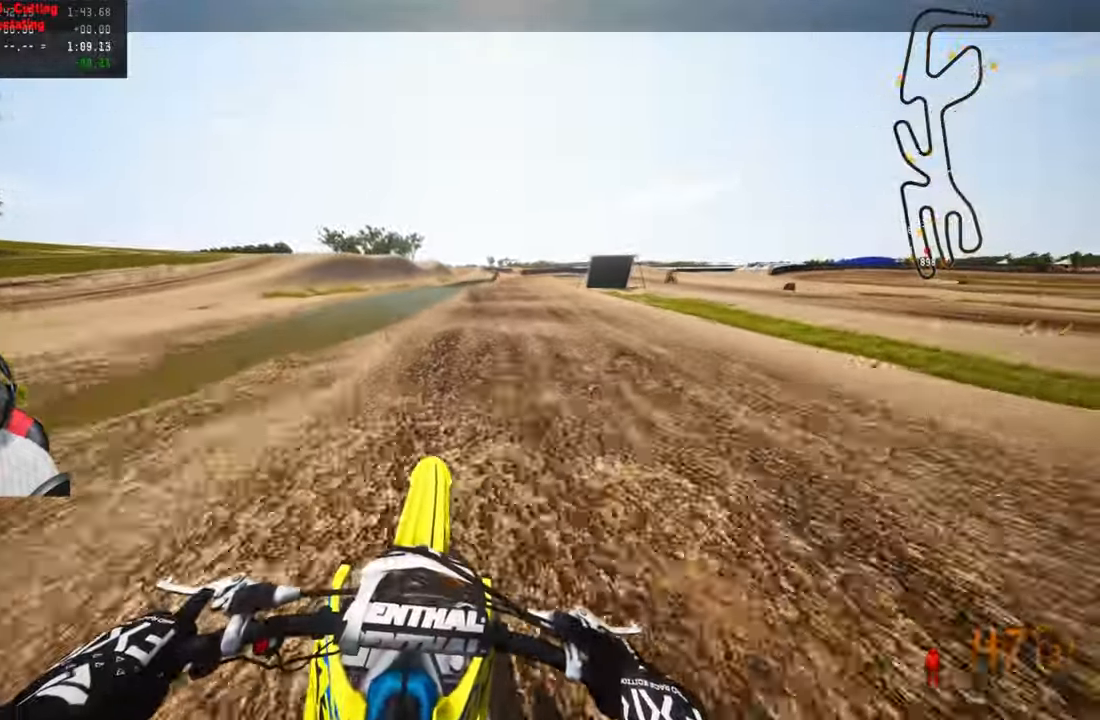
{"buttons": ["R2"], "left_stick": "up", "right_stick": "center", "events": []}
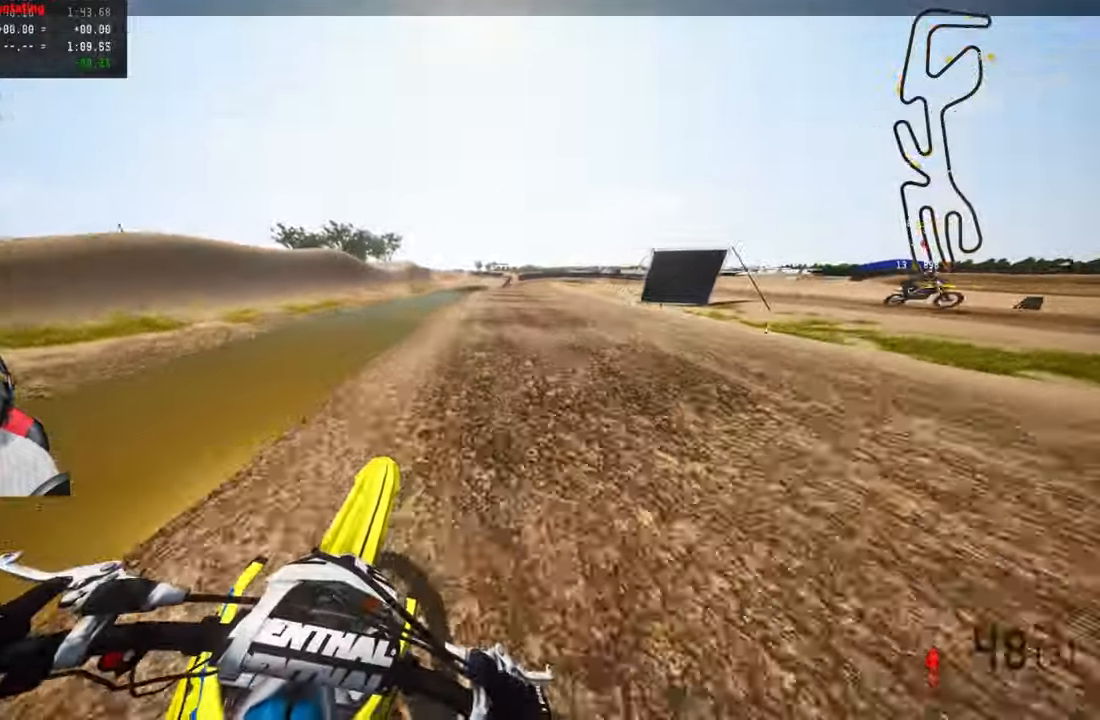
{"buttons": ["R2"], "left_stick": "up", "right_stick": "center", "events": []}
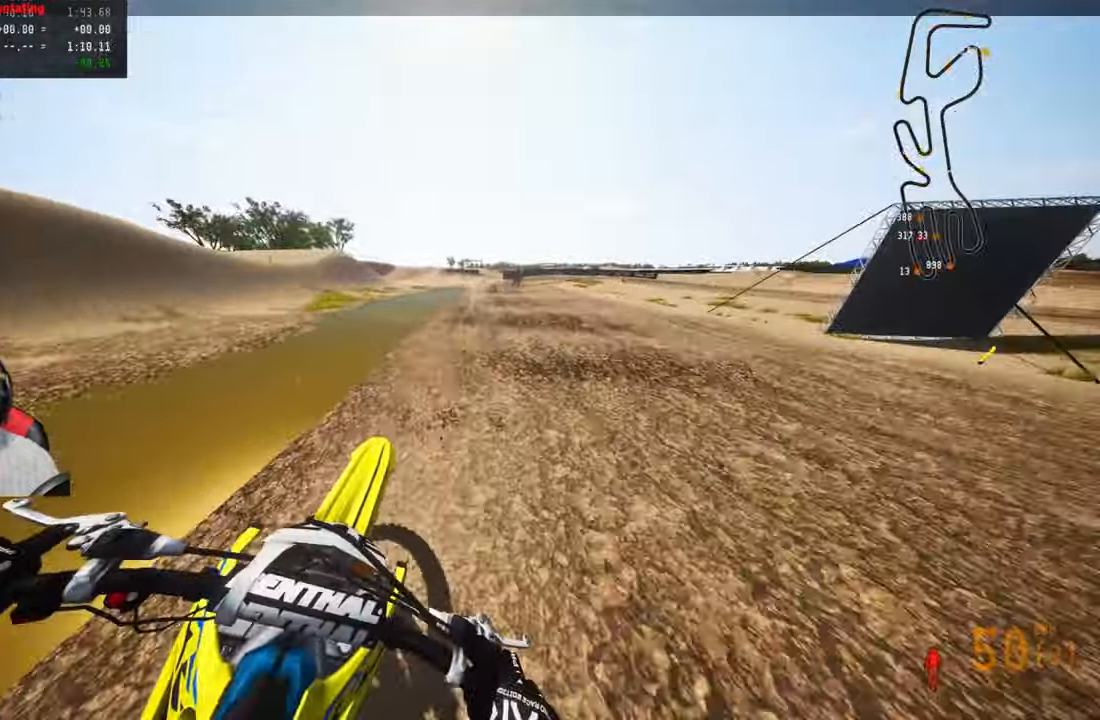
{"buttons": ["L2"], "left_stick": "up", "right_stick": "left", "events": [[150, "TRIANGLE", "down"], [183, "R2", "up"], [233, "R3", "down"], [283, "R3", "up"], [283, "TRIANGLE", "up"], [450, "right_stick", "left"], [500, "L2", "down"]]}
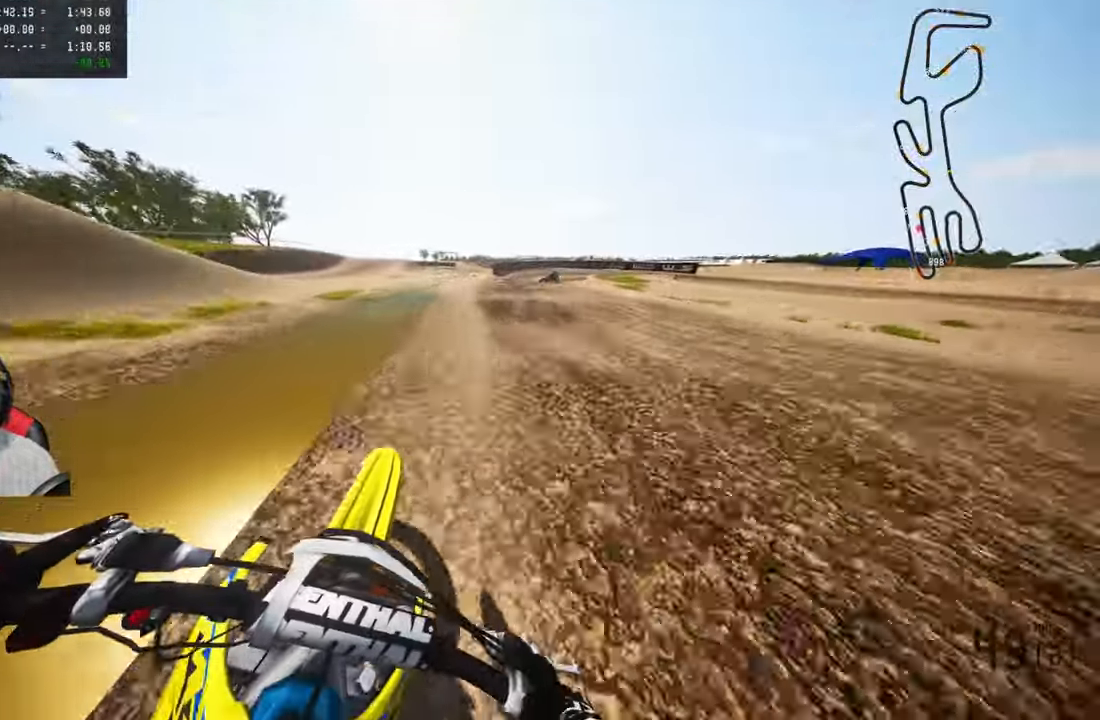
{"buttons": [], "left_stick": "up", "right_stick": "left", "events": [[116, "L2", "up"], [200, "L2", "down"], [266, "L2", "up"], [366, "L2", "down"], [466, "L2", "up"]]}
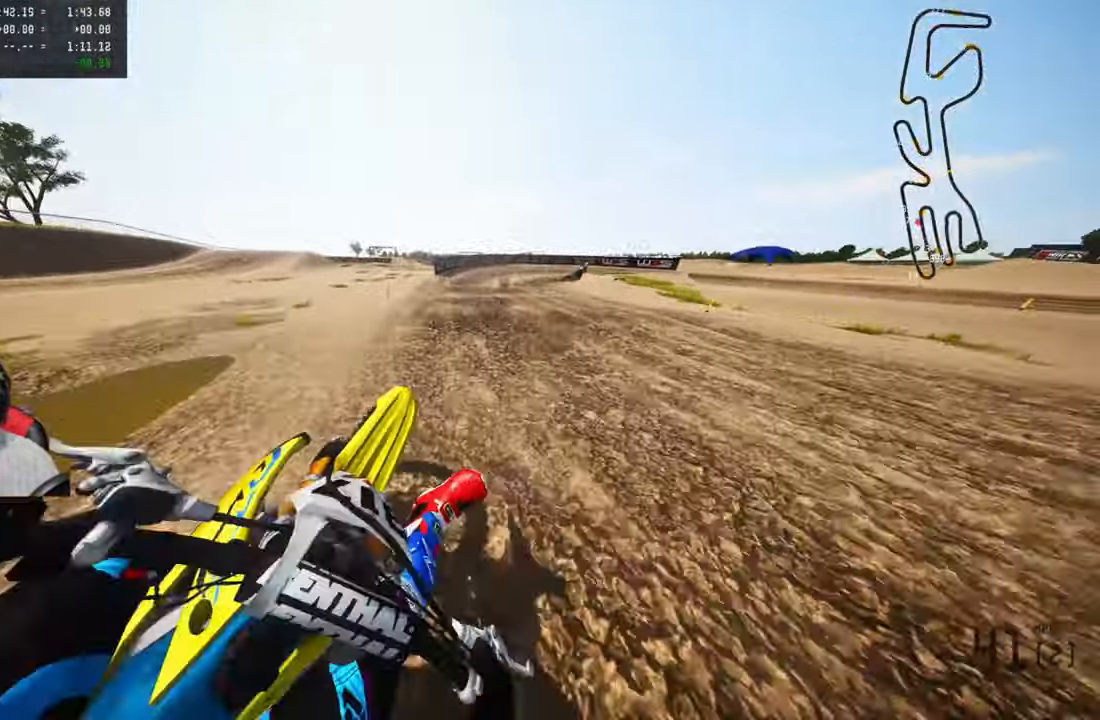
{"buttons": [], "left_stick": "up-right", "right_stick": "left", "events": [[83, "left_stick", "up-right"], [233, "R2", "down"], [316, "R2", "up"]]}
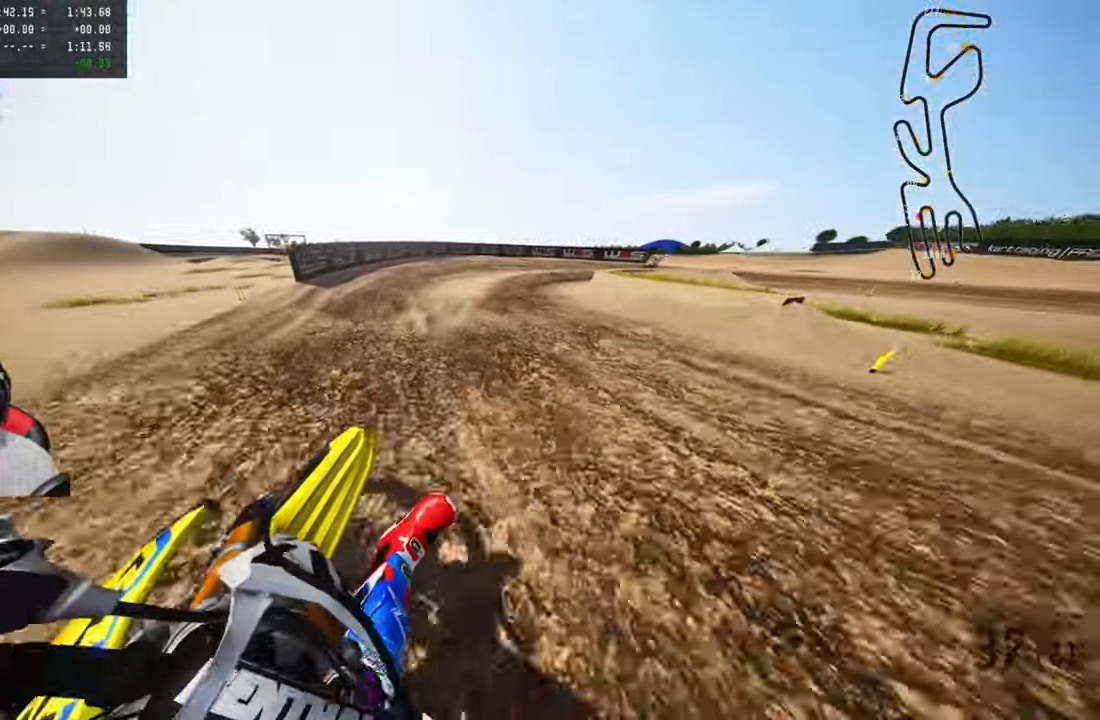
{"buttons": ["R2"], "left_stick": "up-right", "right_stick": "left", "events": [[66, "L2", "down"], [200, "L2", "up"], [433, "R2", "down"]]}
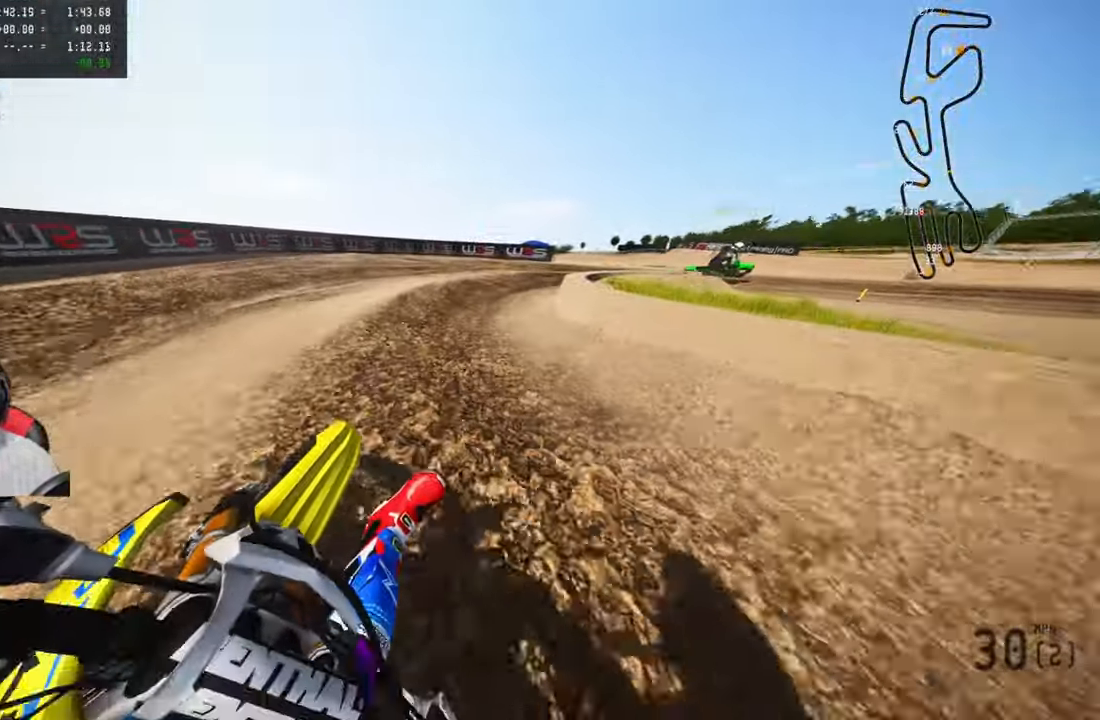
{"buttons": [], "left_stick": "up-right", "right_stick": "up-left", "events": [[16, "R2", "up"], [83, "R2", "down"], [166, "R2", "up"], [400, "right_stick", "up-left"]]}
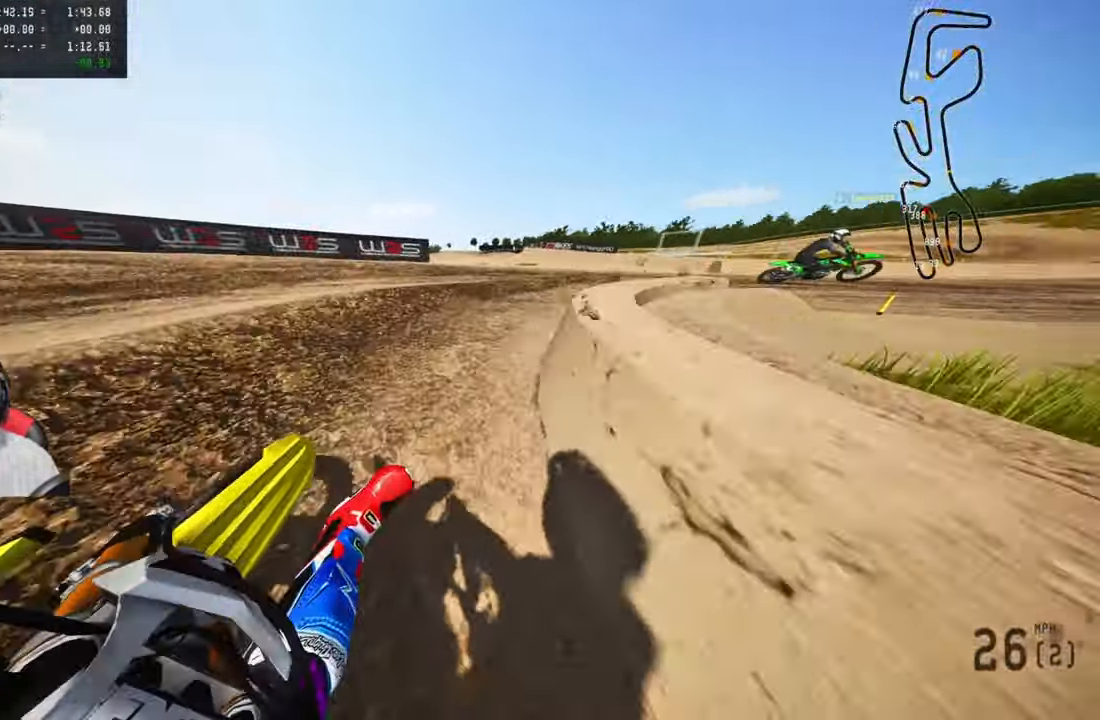
{"buttons": ["R2"], "left_stick": "up-right", "right_stick": "up-left", "events": [[133, "R2", "down"], [250, "R2", "up"], [433, "R2", "down"]]}
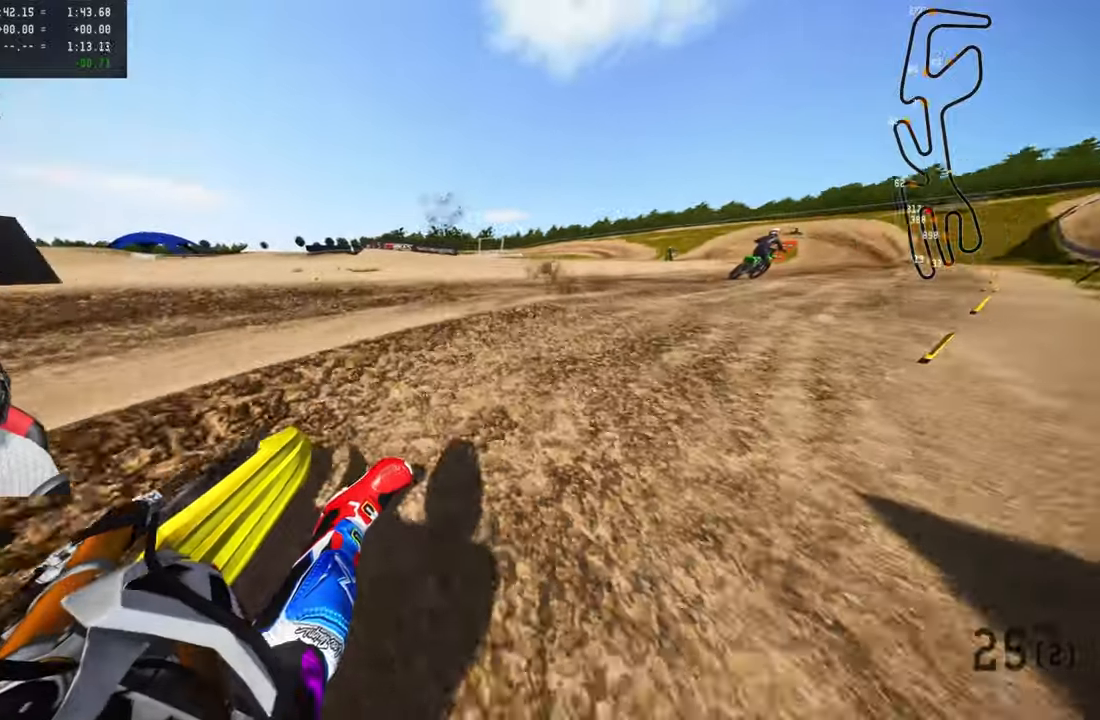
{"buttons": ["R2"], "left_stick": "up-right", "right_stick": "up-left", "events": []}
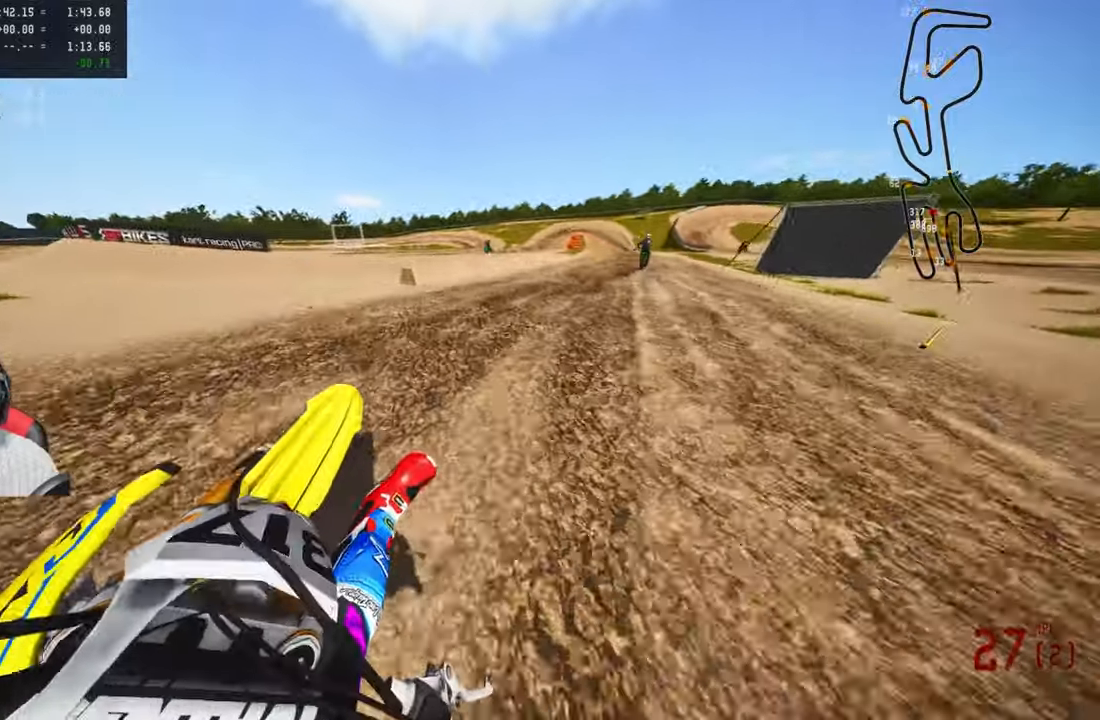
{"buttons": ["R2"], "left_stick": "up-right", "right_stick": "up-left", "events": [[100, "CROSS", "down"], [200, "CROSS", "up"]]}
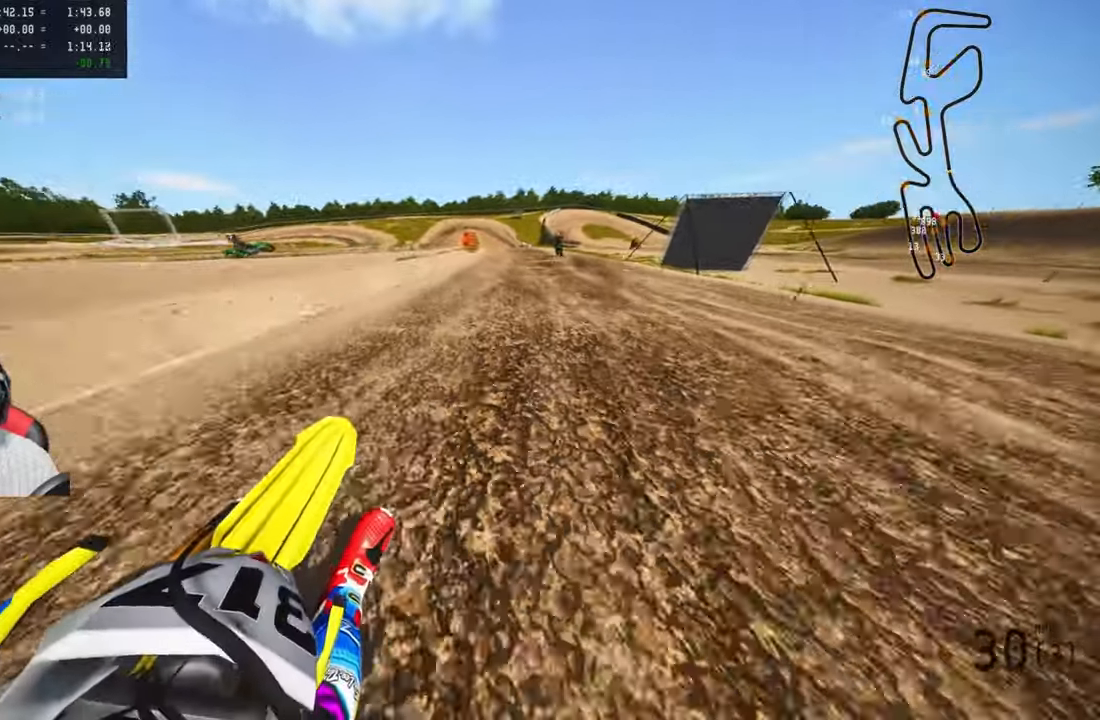
{"buttons": ["R2"], "left_stick": "up", "right_stick": "center", "events": [[133, "right_stick", "up"], [233, "left_stick", "up"], [267, "right_stick", "up-right"], [450, "right_stick", "center"]]}
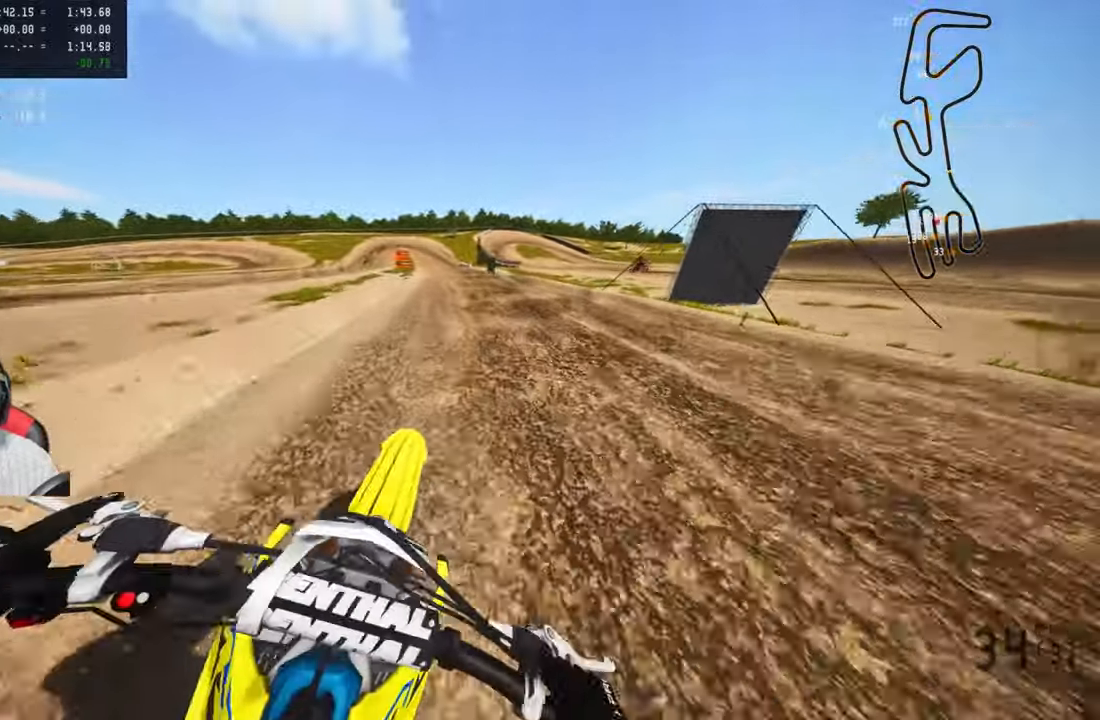
{"buttons": ["R2"], "left_stick": "up", "right_stick": "center", "events": []}
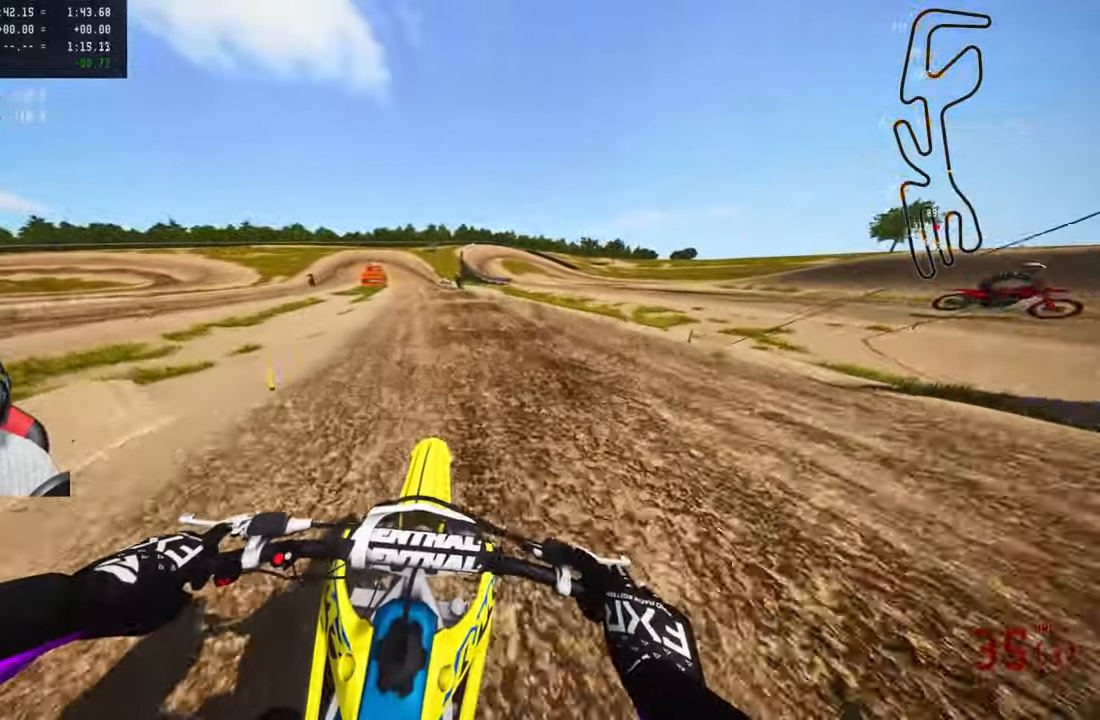
{"buttons": ["R2", "R3"], "left_stick": "up", "right_stick": "center", "events": [[483, "R3", "down"]]}
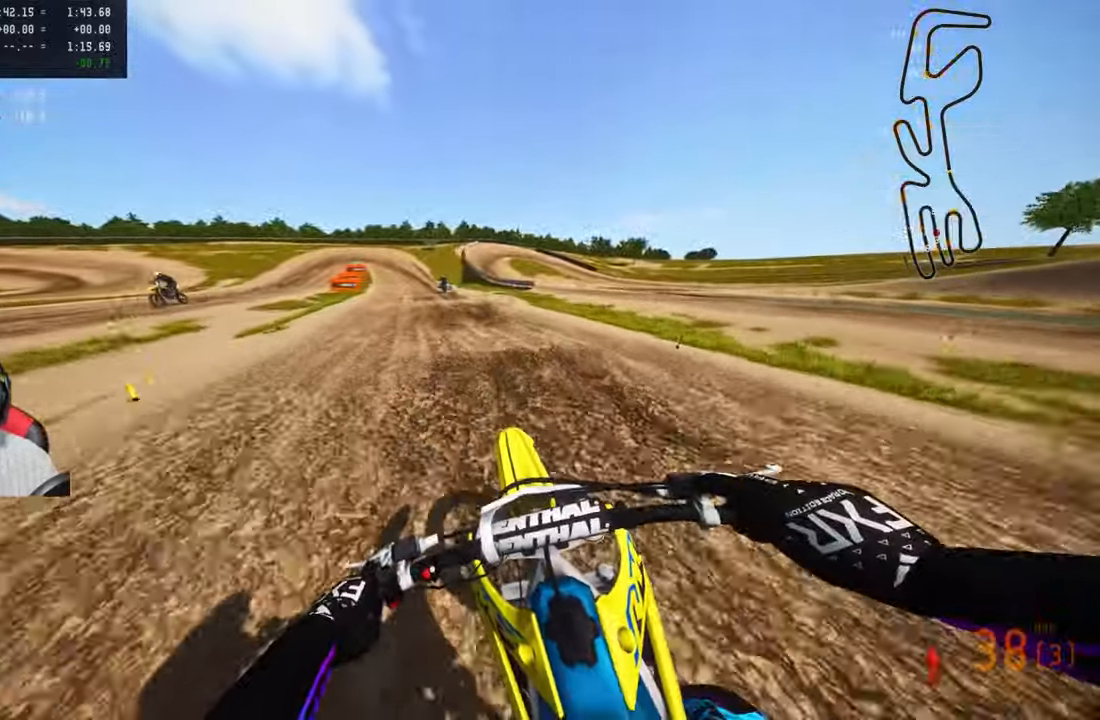
{"buttons": ["R2"], "left_stick": "up", "right_stick": "center", "events": [[100, "R3", "up"]]}
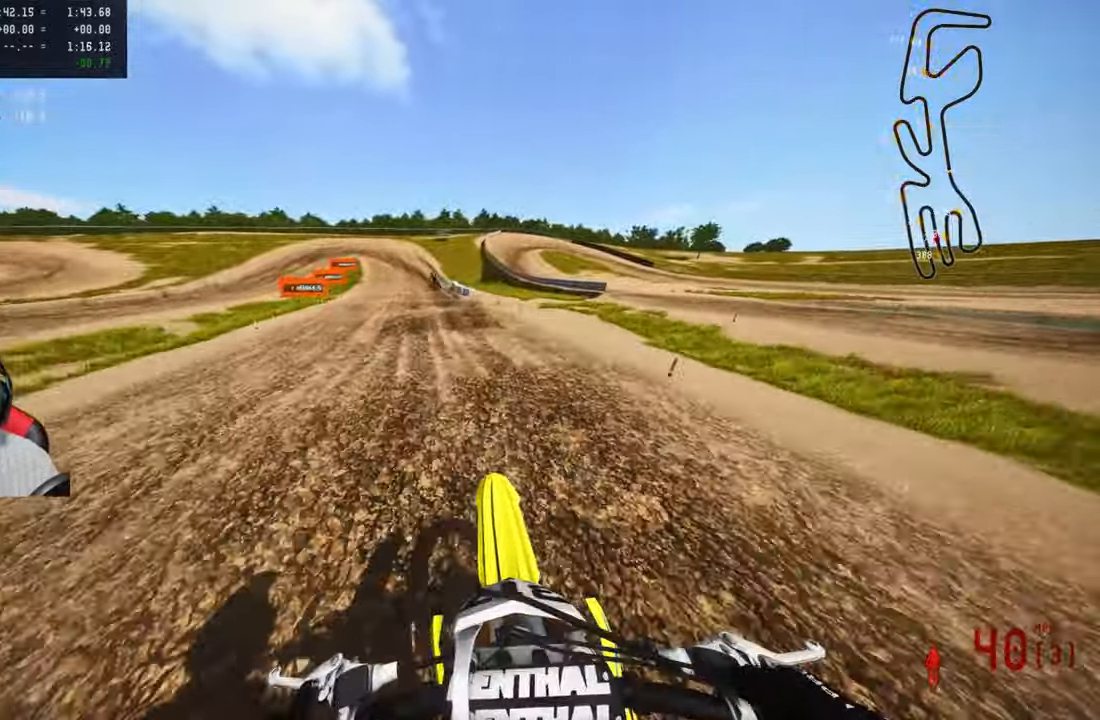
{"buttons": ["R2"], "left_stick": "up", "right_stick": "center", "events": []}
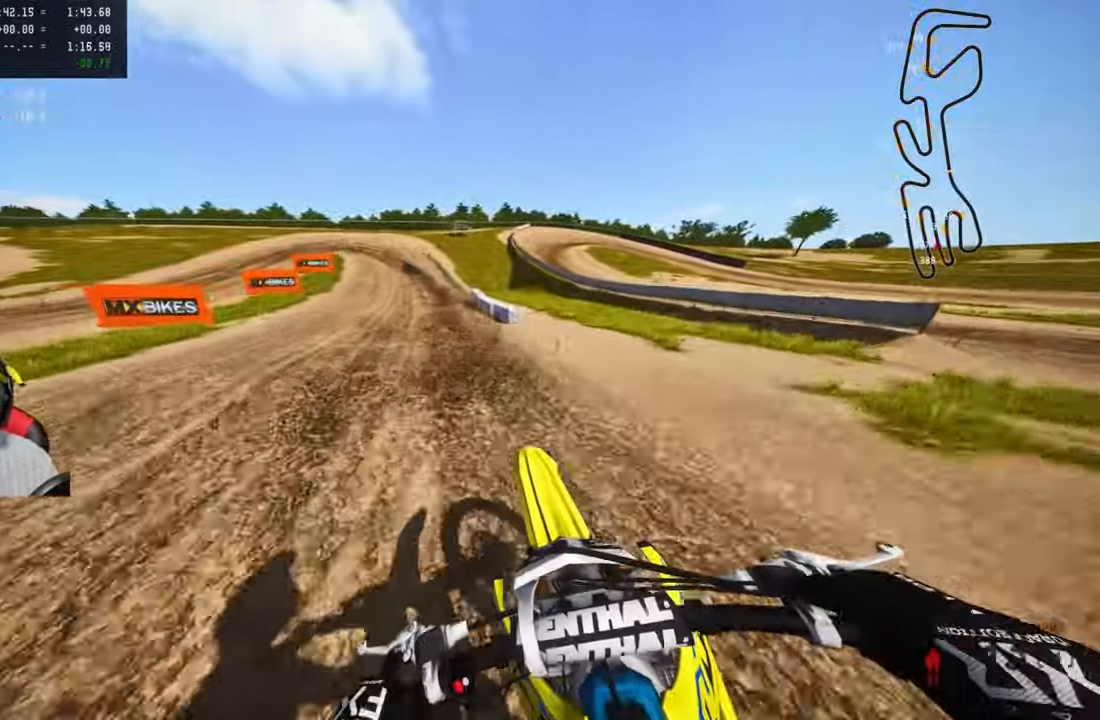
{"buttons": ["R2", "R3"], "left_stick": "up", "right_stick": "center", "events": [[417, "R3", "down"]]}
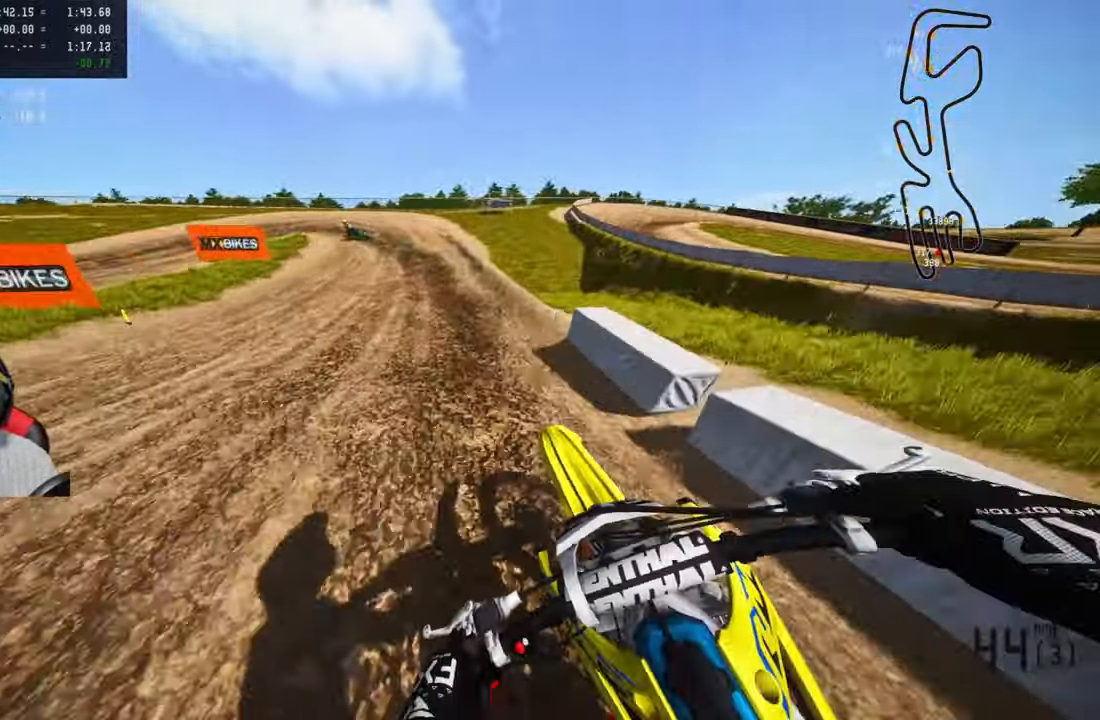
{"buttons": ["L2"], "left_stick": "up-left", "right_stick": "center", "events": [[83, "R3", "up"], [167, "TRIANGLE", "down"], [183, "left_stick", "up-left"], [233, "R2", "up"], [317, "TRIANGLE", "up"], [400, "L2", "down"]]}
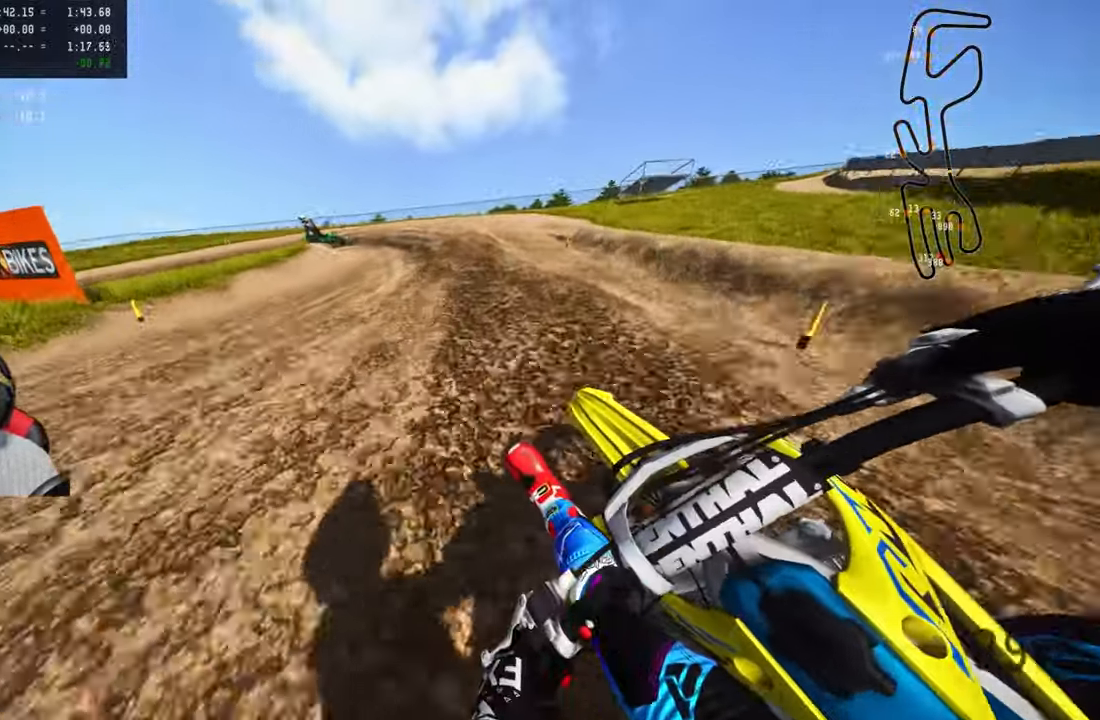
{"buttons": ["L2"], "left_stick": "up-left", "right_stick": "center", "events": [[33, "L2", "up"], [467, "L2", "down"]]}
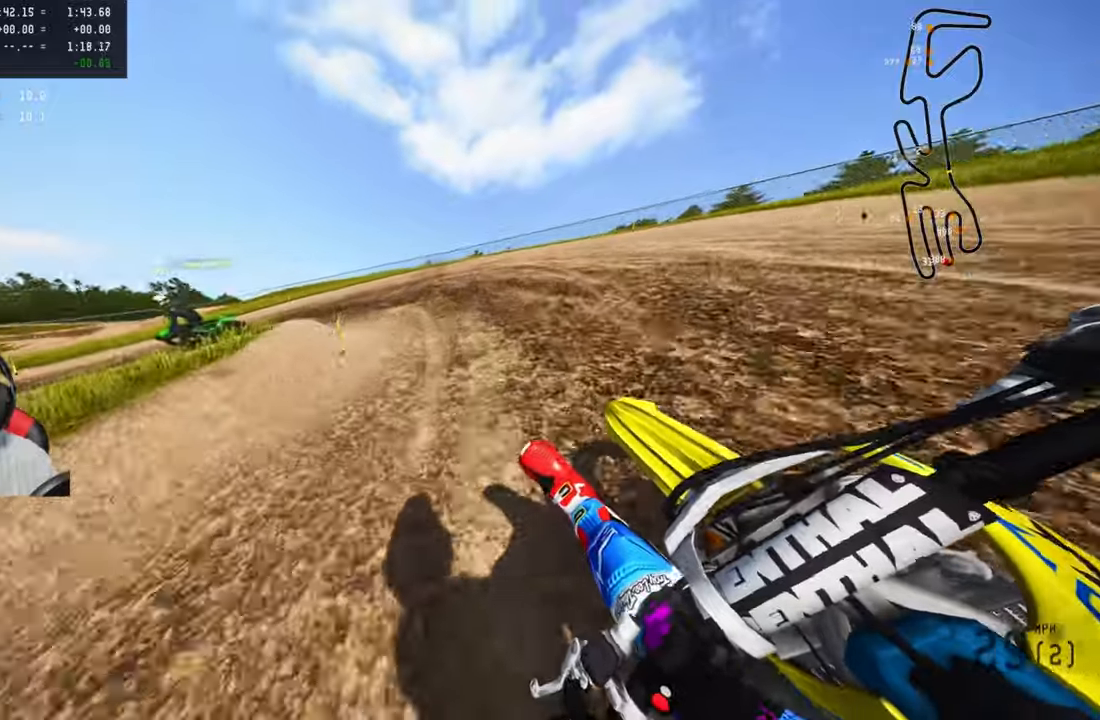
{"buttons": [], "left_stick": "up-left", "right_stick": "center", "events": [[67, "L2", "up"], [167, "L2", "down"], [267, "L2", "up"]]}
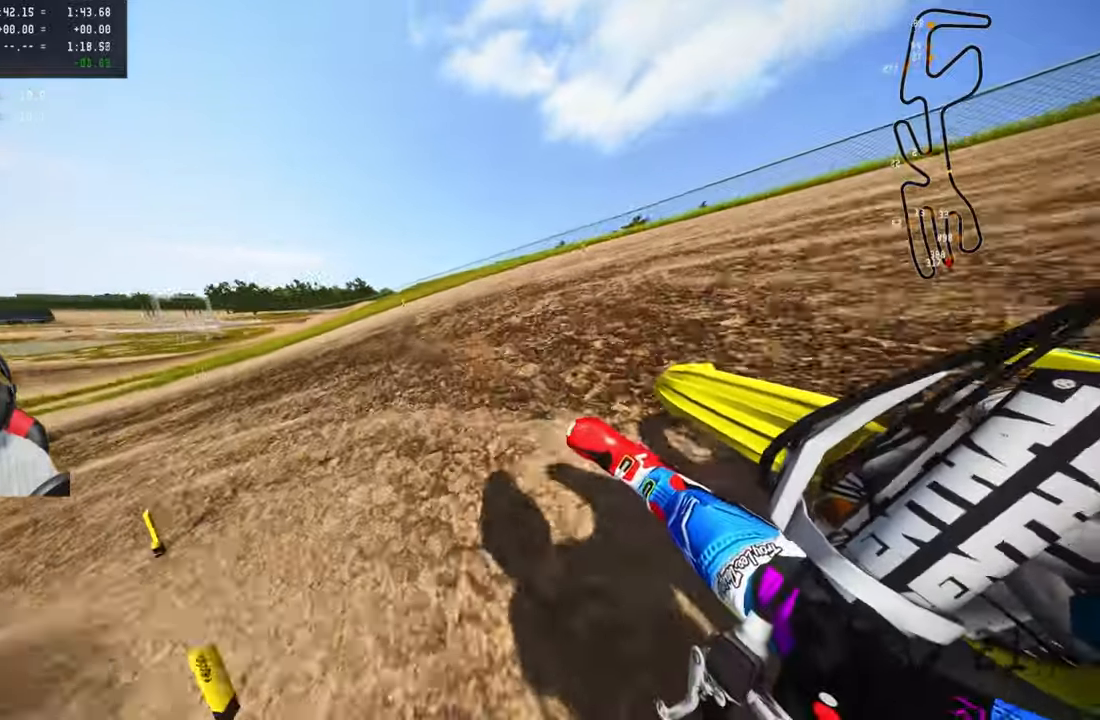
{"buttons": ["R2"], "left_stick": "up-left", "right_stick": "up-right", "events": [[234, "R2", "down"], [234, "right_stick", "up-right"]]}